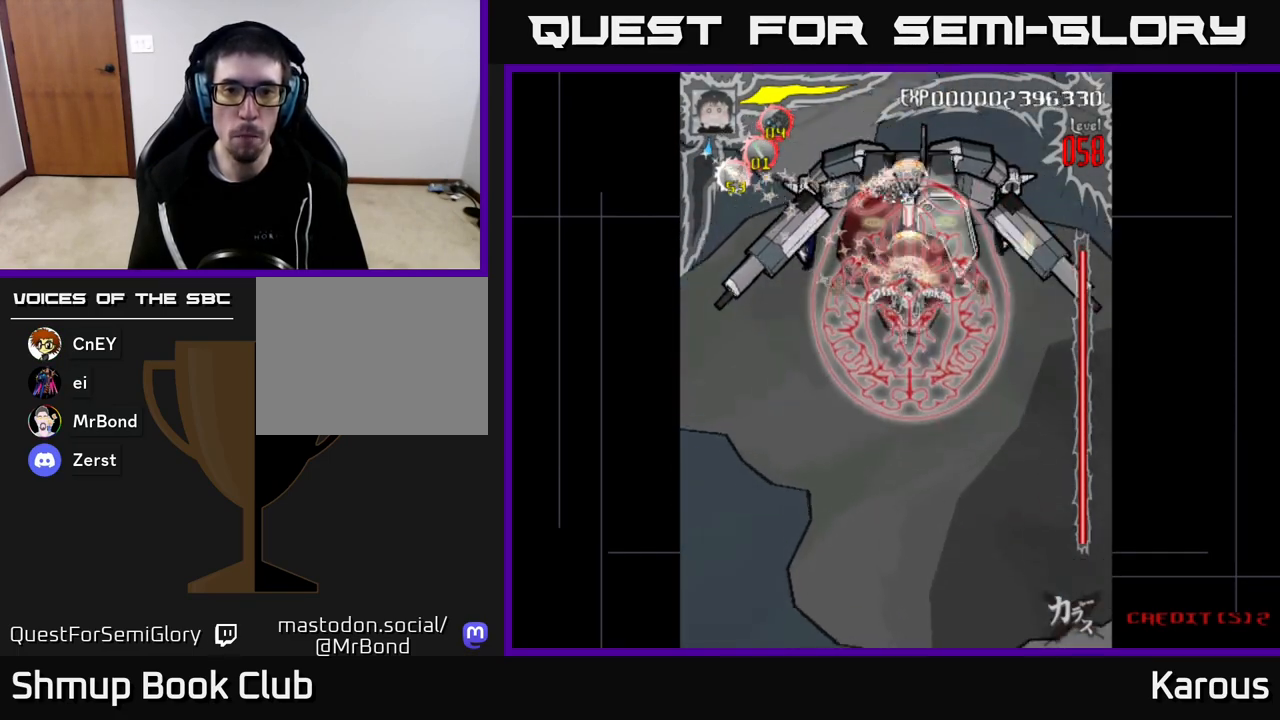
Gameplay with a controller (Xbox layout); each line is a JSON object with the inputs held at the frame after it. "events" lists button and stick changes between this image and that frame as [ms after this image, input, new state], when the widget could be followed in between.
{"buttons": [], "left_stick": "center", "right_stick": "center", "events": []}
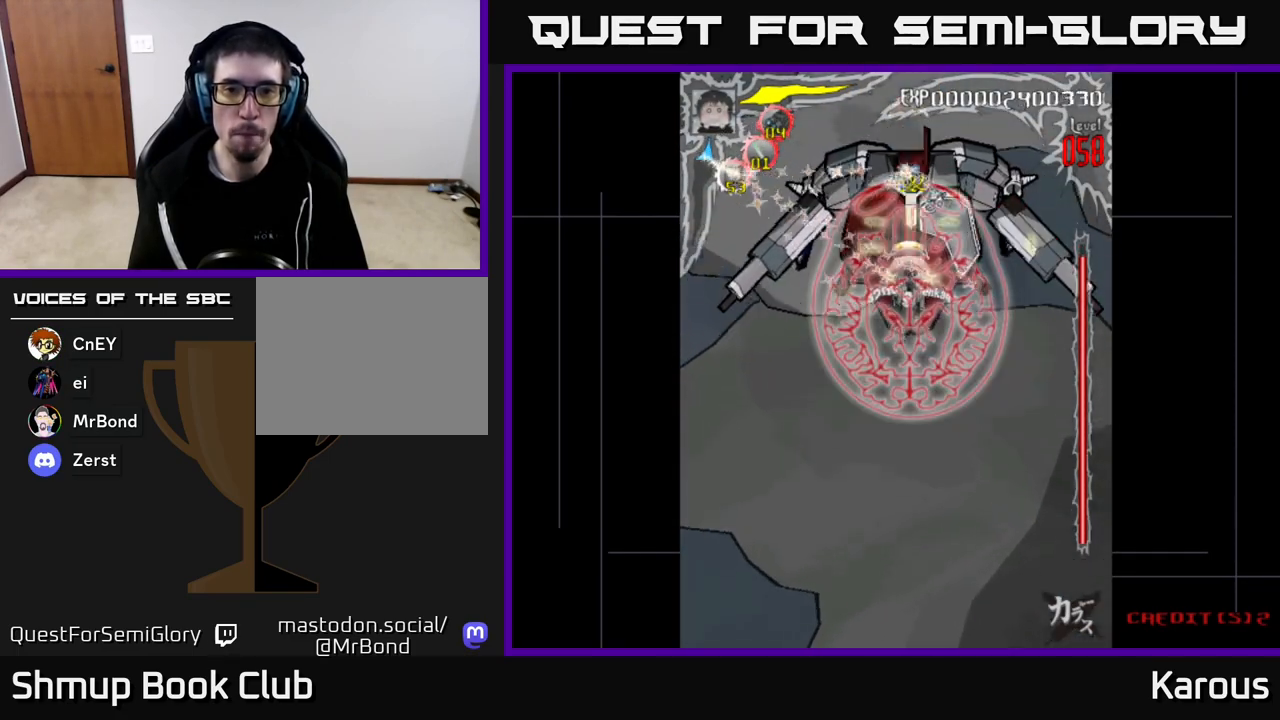
{"buttons": [], "left_stick": "center", "right_stick": "center", "events": []}
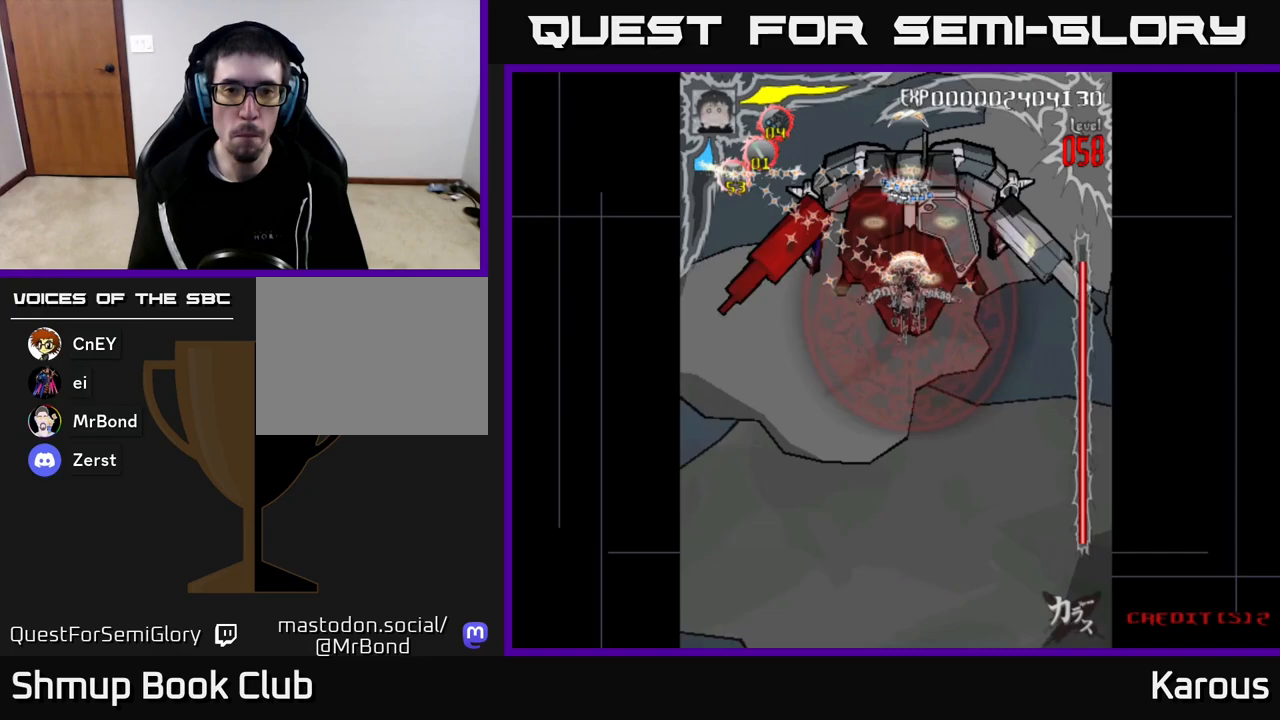
{"buttons": [], "left_stick": "center", "right_stick": "center", "events": [[283, "DPAD_UP", "down"], [367, "DPAD_UP", "up"]]}
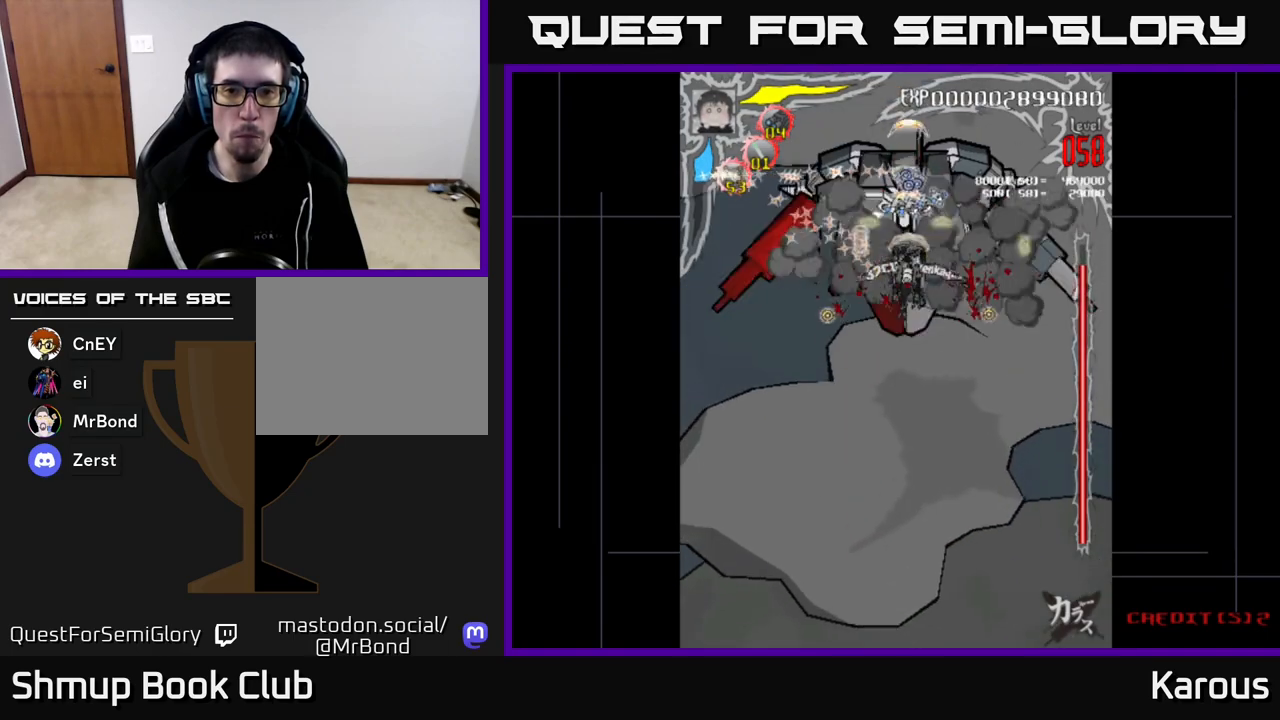
{"buttons": [], "left_stick": "center", "right_stick": "center", "events": []}
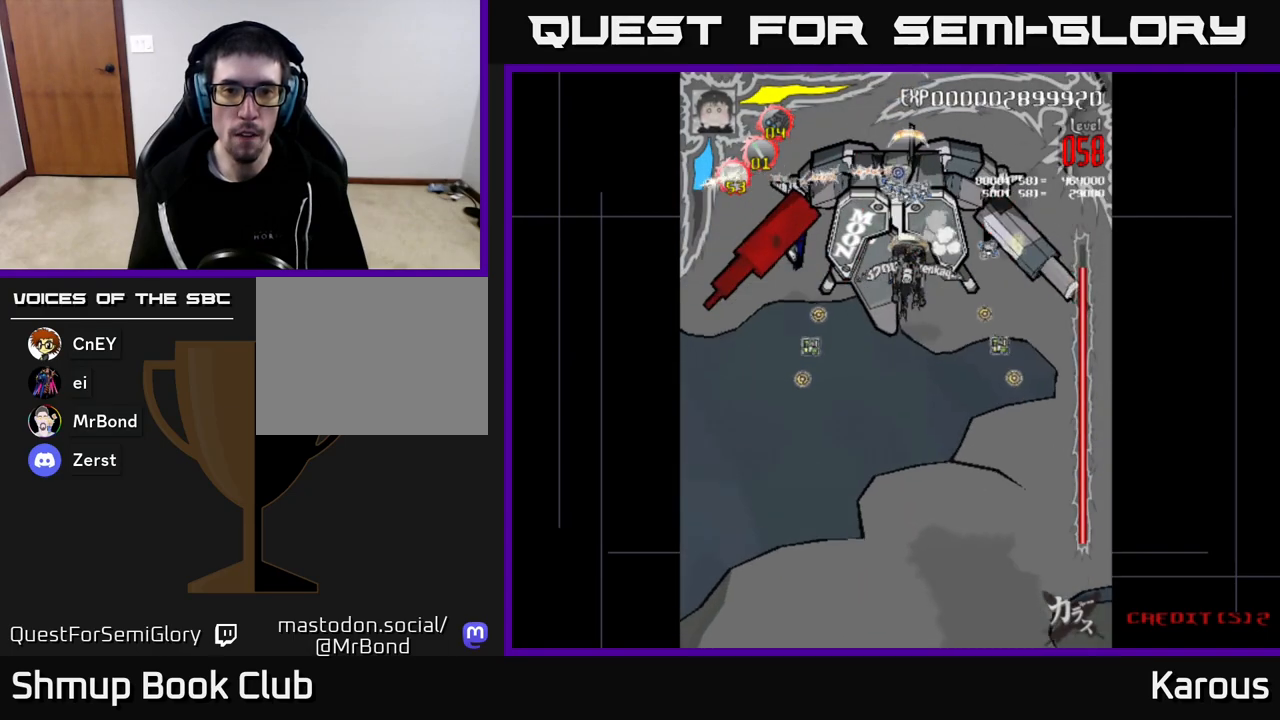
{"buttons": [], "left_stick": "center", "right_stick": "center", "events": [[50, "DPAD_LEFT", "down"], [100, "DPAD_LEFT", "up"]]}
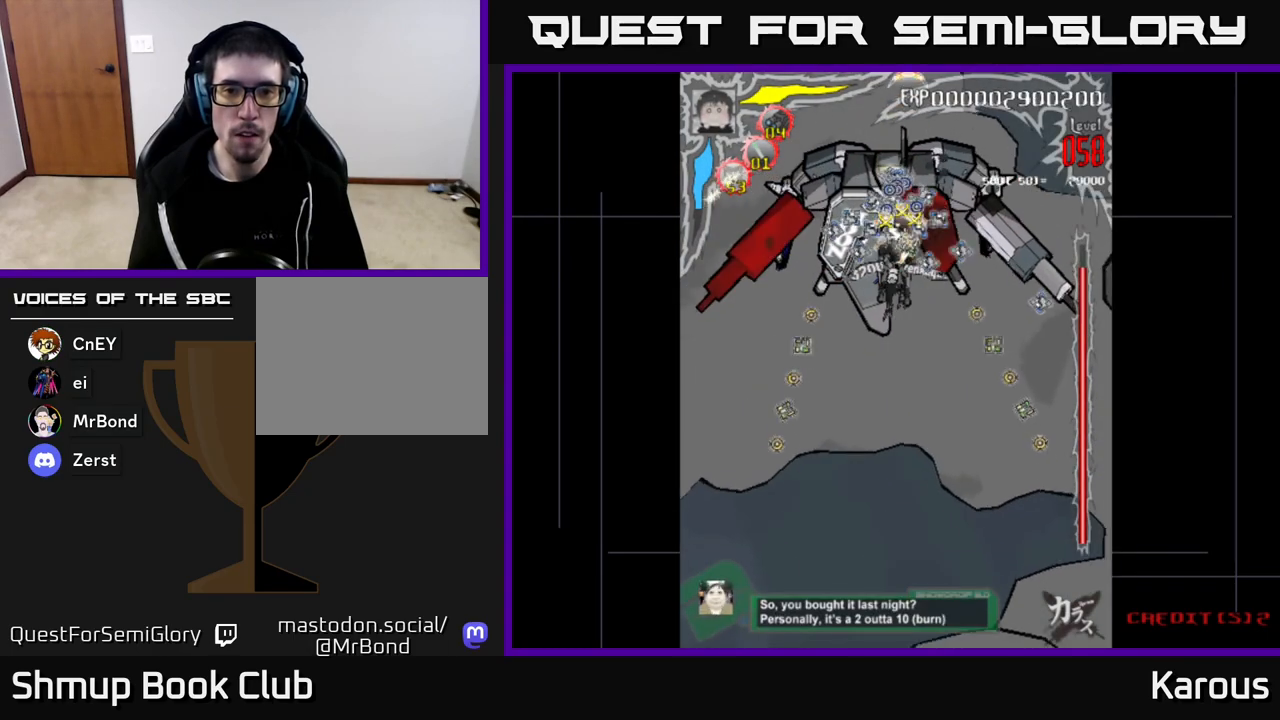
{"buttons": [], "left_stick": "center", "right_stick": "center", "events": []}
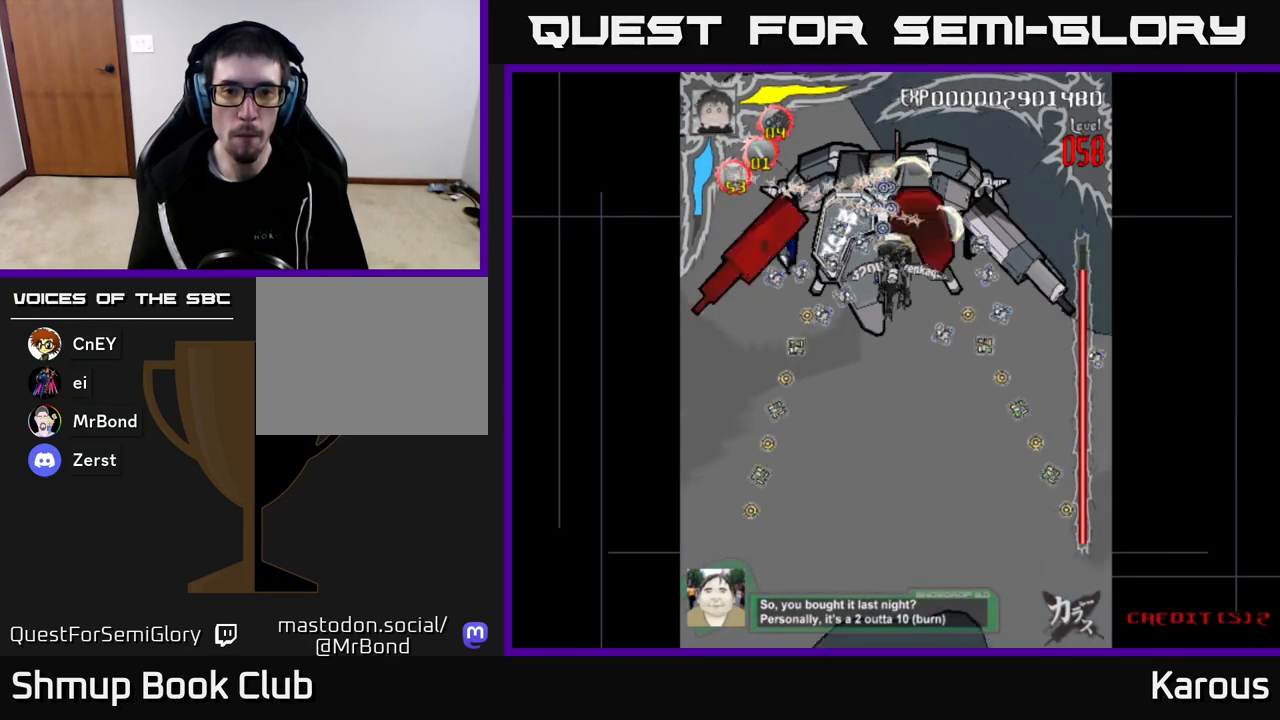
{"buttons": [], "left_stick": "center", "right_stick": "center", "events": [[333, "DPAD_LEFT", "down"], [417, "DPAD_LEFT", "up"]]}
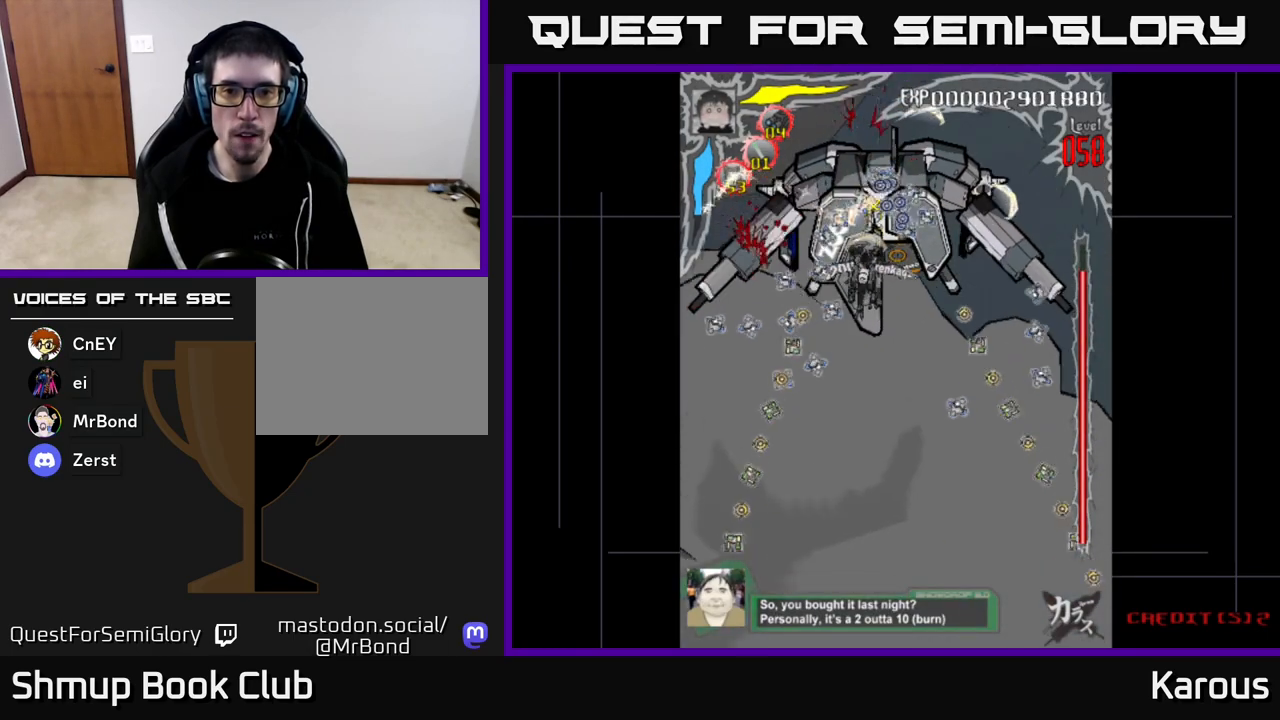
{"buttons": [], "left_stick": "center", "right_stick": "center", "events": []}
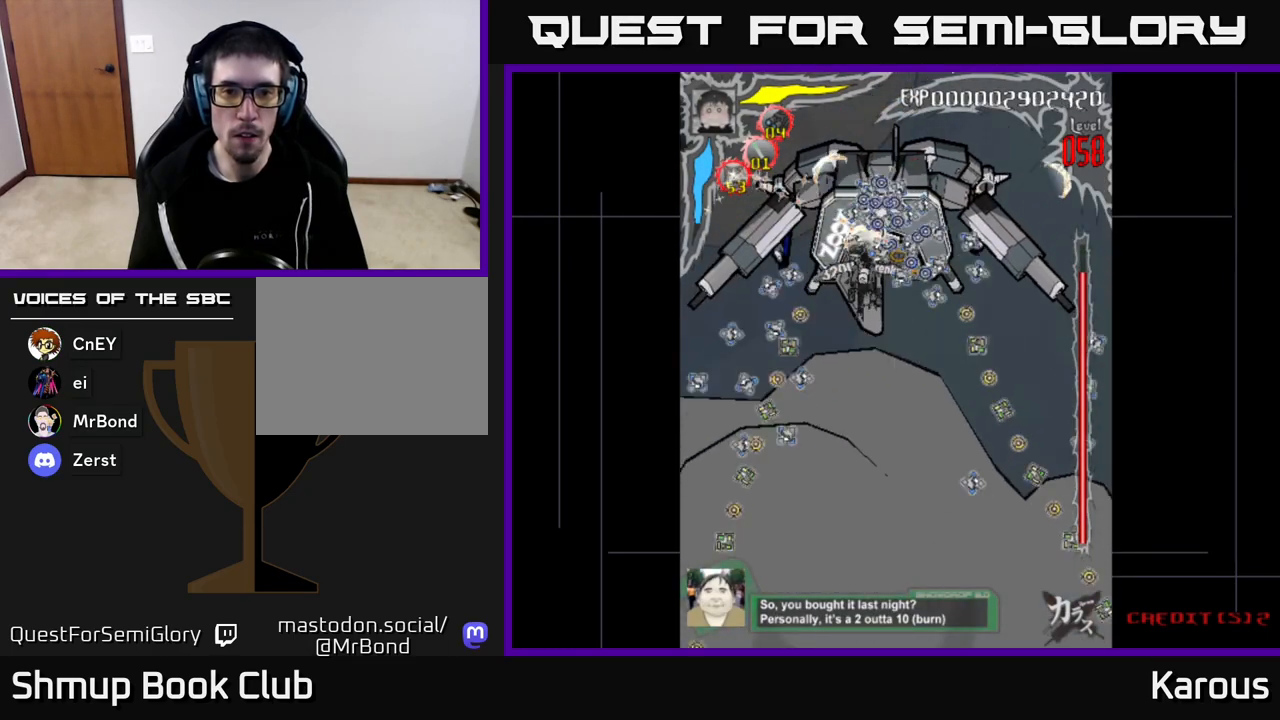
{"buttons": [], "left_stick": "center", "right_stick": "center", "events": [[33, "DPAD_RIGHT", "down"], [67, "DPAD_RIGHT", "up"]]}
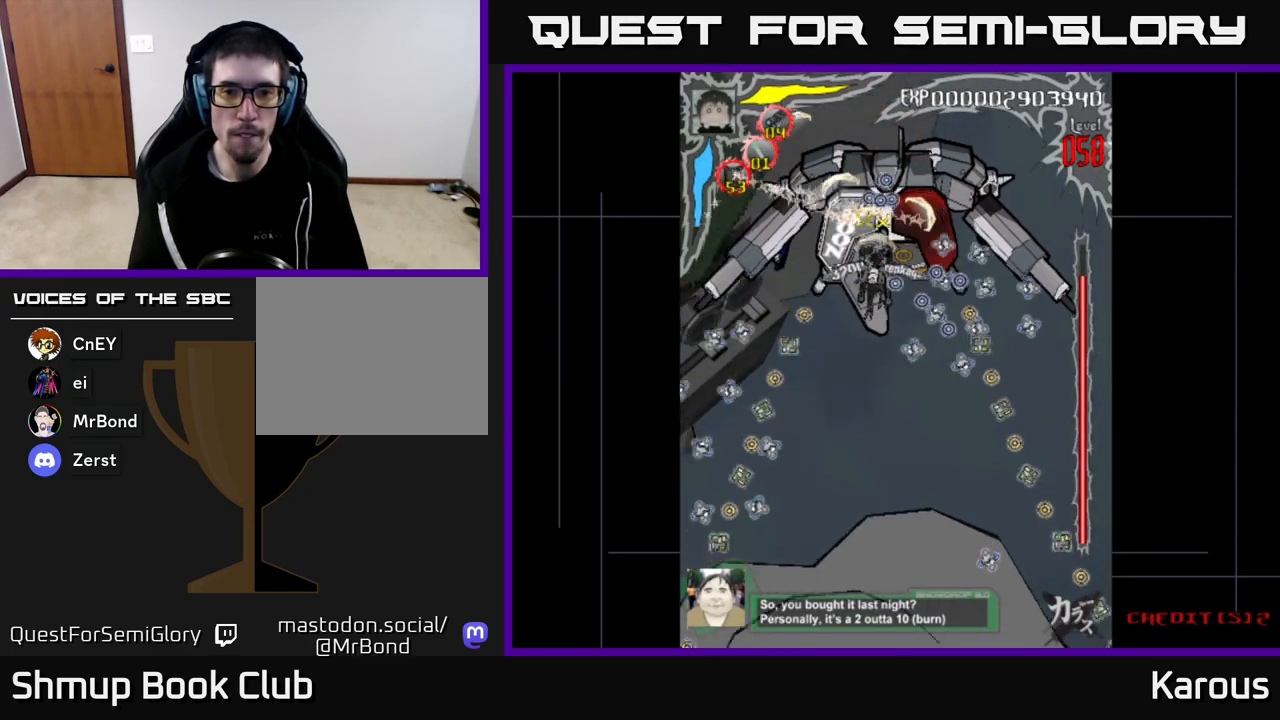
{"buttons": [], "left_stick": "center", "right_stick": "center", "events": []}
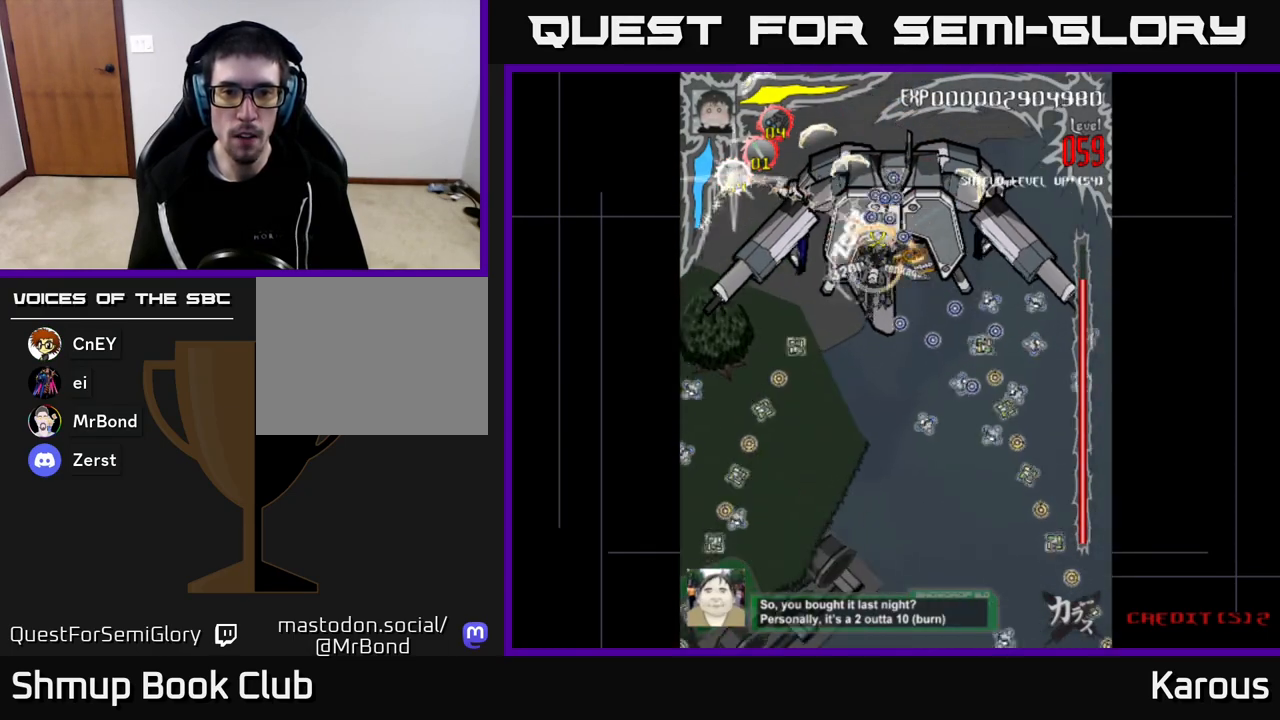
{"buttons": ["DPAD_DOWN"], "left_stick": "center", "right_stick": "center", "events": [[450, "DPAD_DOWN", "down"]]}
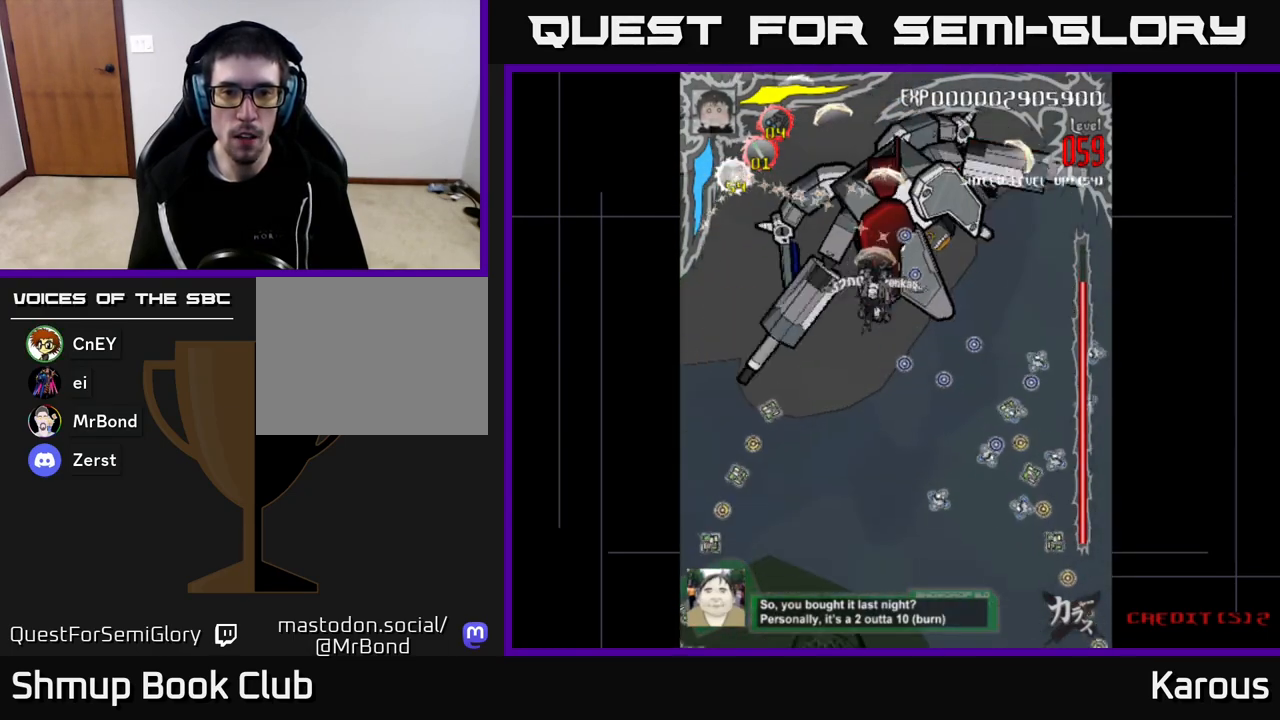
{"buttons": ["A", "DPAD_DOWN", "DPAD_RIGHT"], "left_stick": "center", "right_stick": "center", "events": [[117, "A", "down"], [150, "DPAD_RIGHT", "down"], [383, "DPAD_RIGHT", "up"], [400, "DPAD_RIGHT", "down"]]}
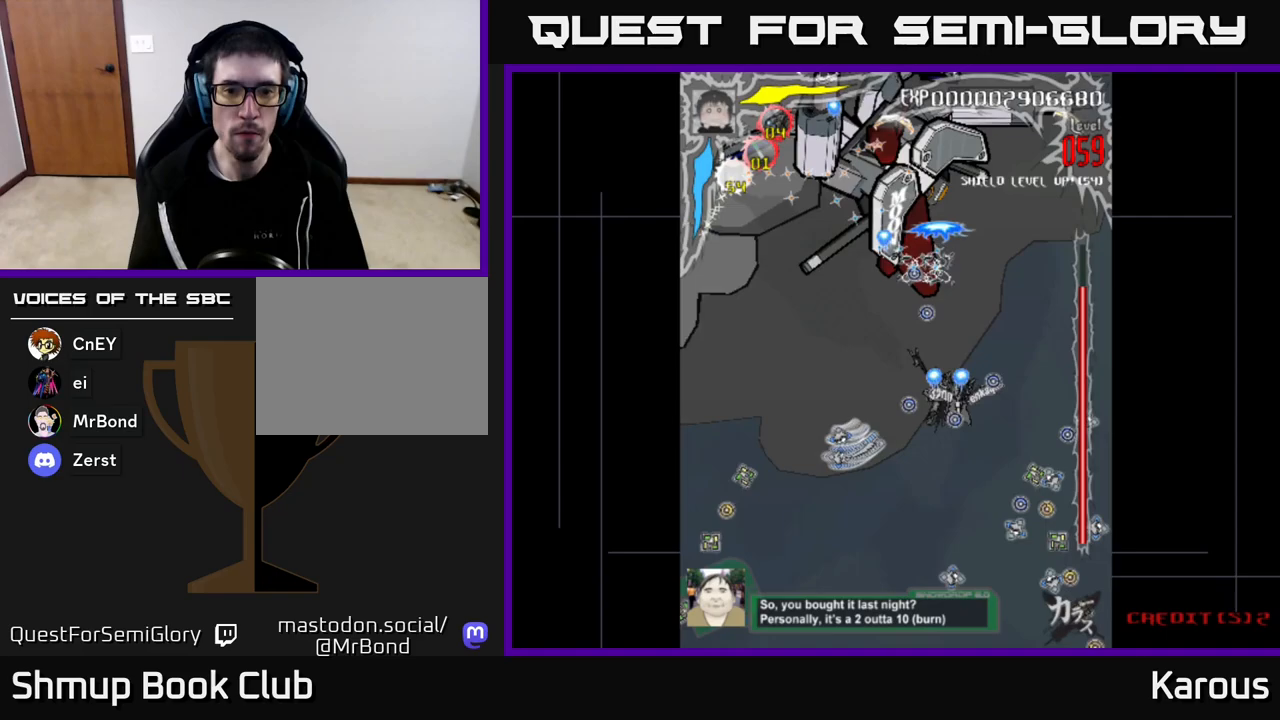
{"buttons": [], "left_stick": "center", "right_stick": "center", "events": [[17, "DPAD_DOWN", "up"], [33, "DPAD_RIGHT", "up"], [50, "DPAD_UP", "down"], [200, "DPAD_RIGHT", "down"], [200, "DPAD_UP", "up"], [233, "A", "up"], [267, "DPAD_RIGHT", "up"], [283, "DPAD_DOWN", "down"], [383, "DPAD_DOWN", "up"]]}
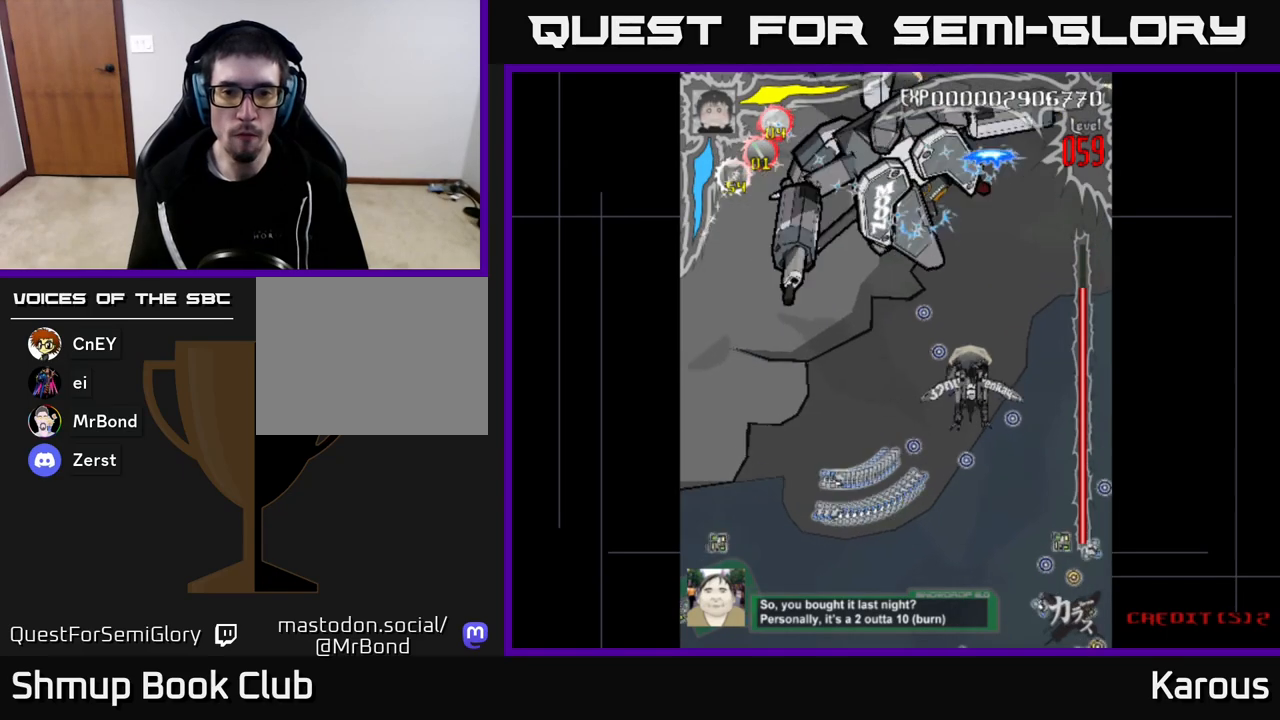
{"buttons": [], "left_stick": "center", "right_stick": "center", "events": [[50, "DPAD_DOWN", "down"], [233, "DPAD_DOWN", "up"], [417, "DPAD_LEFT", "down"], [483, "DPAD_LEFT", "up"]]}
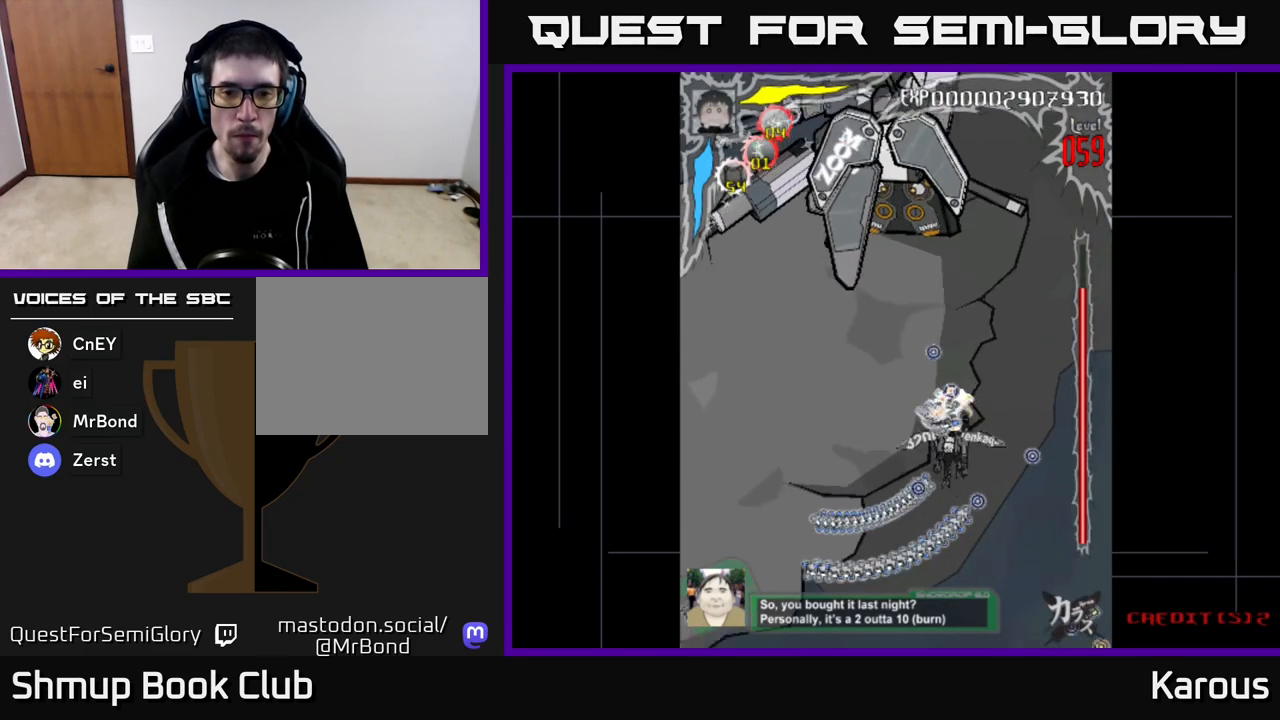
{"buttons": [], "left_stick": "center", "right_stick": "center", "events": [[133, "DPAD_DOWN", "down"], [283, "DPAD_DOWN", "up"]]}
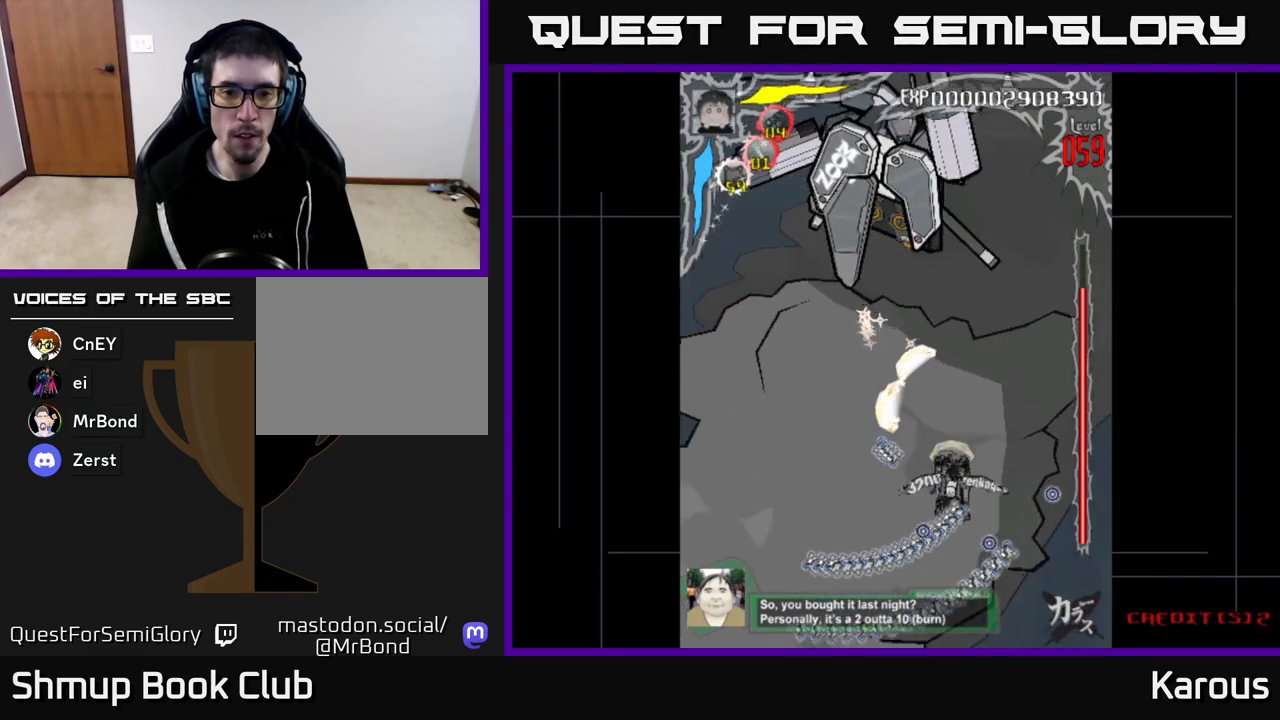
{"buttons": ["DPAD_UP", "DPAD_LEFT"], "left_stick": "center", "right_stick": "center", "events": [[67, "DPAD_UP", "down"], [83, "DPAD_LEFT", "down"], [200, "DPAD_LEFT", "up"], [433, "DPAD_LEFT", "down"]]}
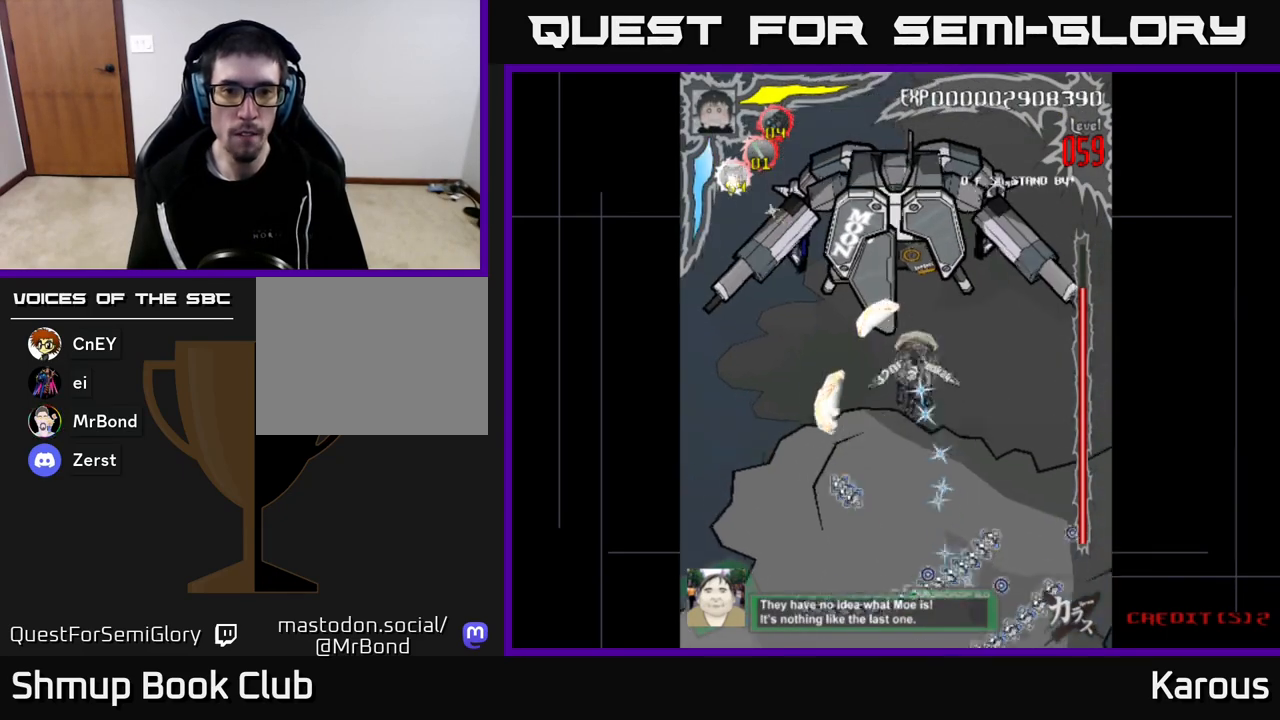
{"buttons": ["X"], "left_stick": "center", "right_stick": "center", "events": [[100, "DPAD_LEFT", "up"], [300, "DPAD_LEFT", "down"], [367, "DPAD_UP", "up"], [400, "DPAD_LEFT", "up"], [433, "X", "down"]]}
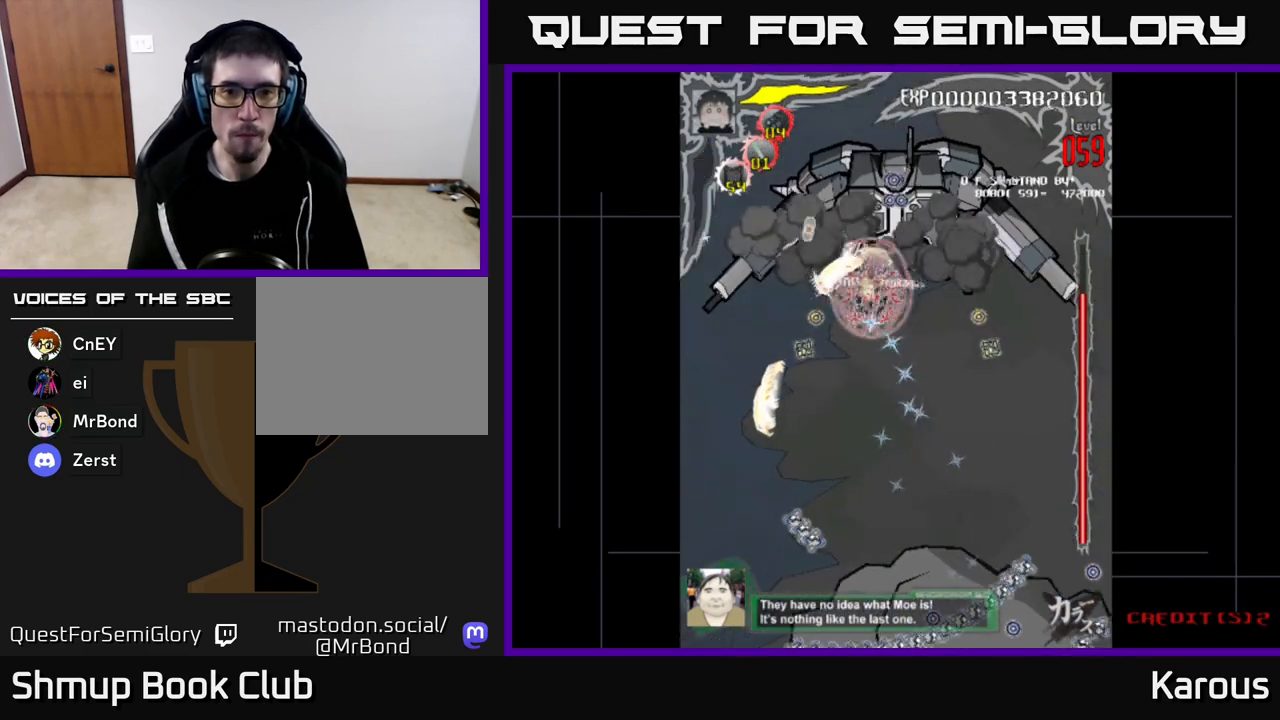
{"buttons": [], "left_stick": "center", "right_stick": "center", "events": [[50, "X", "up"], [83, "DPAD_RIGHT", "down"], [167, "DPAD_DOWN", "down"], [250, "DPAD_DOWN", "up"], [250, "DPAD_RIGHT", "up"], [300, "DPAD_LEFT", "down"], [467, "DPAD_LEFT", "up"]]}
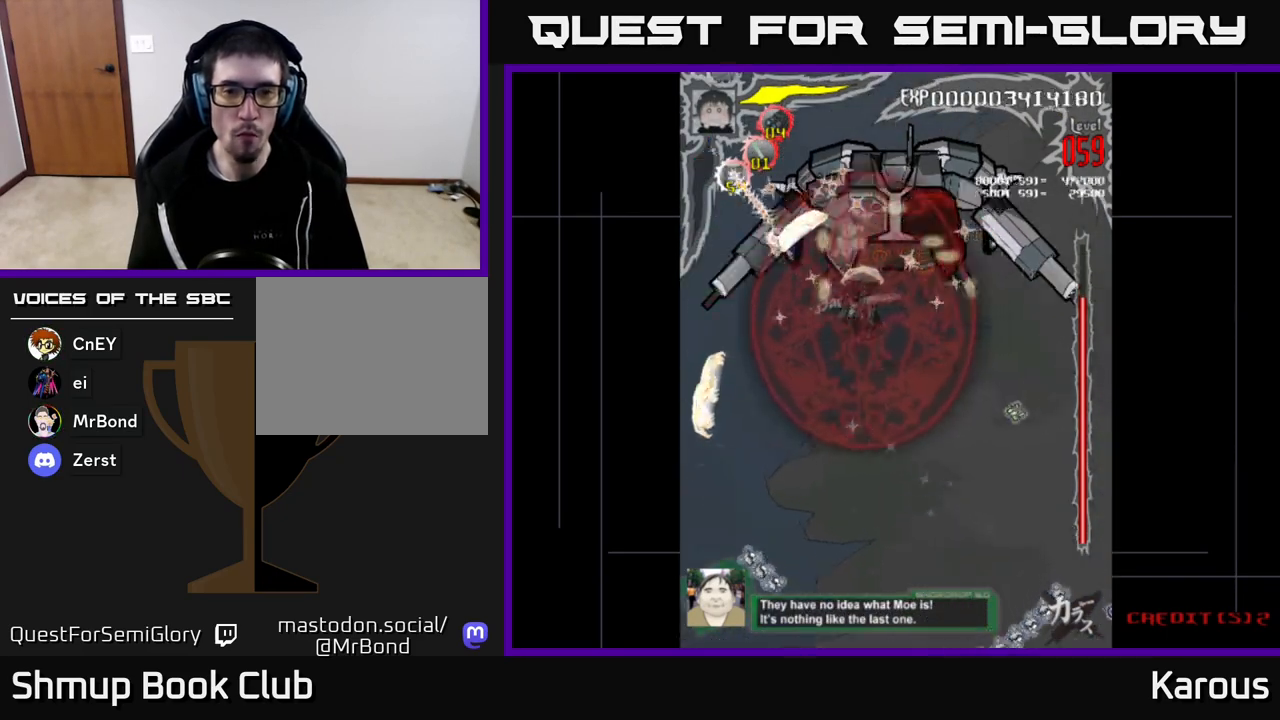
{"buttons": [], "left_stick": "center", "right_stick": "center", "events": []}
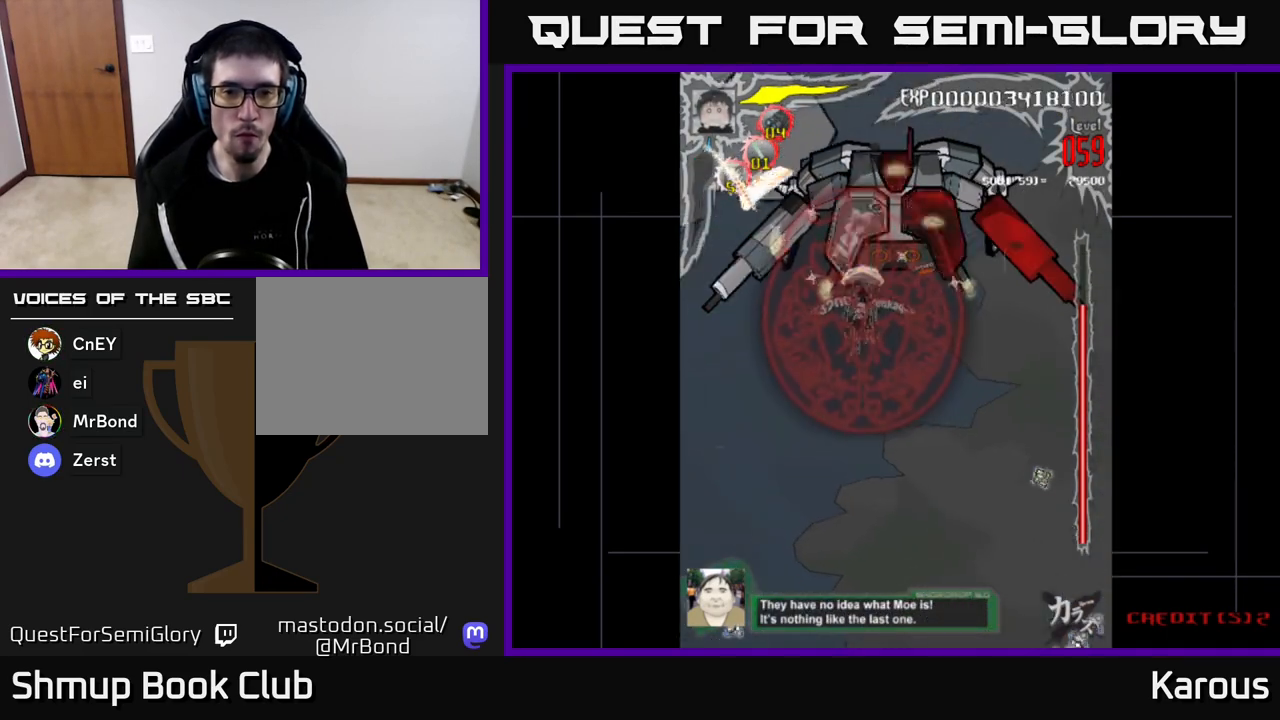
{"buttons": [], "left_stick": "center", "right_stick": "center", "events": []}
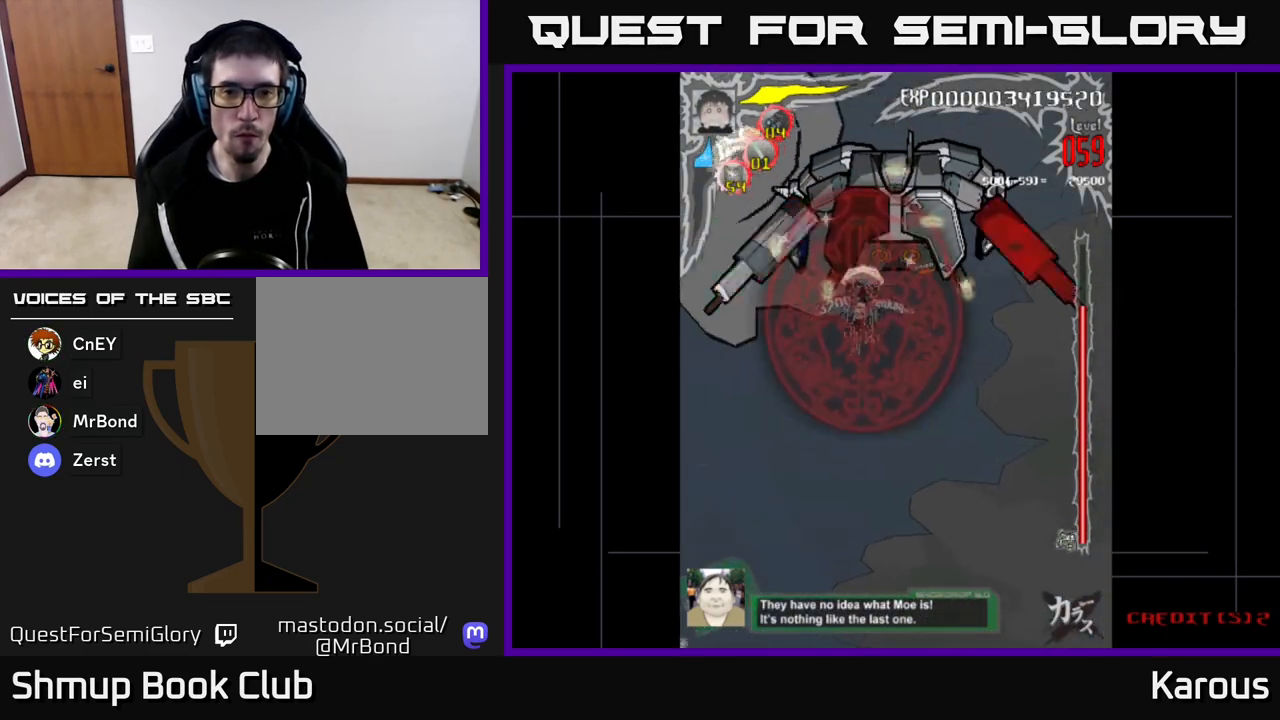
{"buttons": [], "left_stick": "center", "right_stick": "center", "events": [[183, "DPAD_LEFT", "down"], [233, "DPAD_UP", "down"], [283, "DPAD_UP", "up"], [300, "DPAD_LEFT", "up"]]}
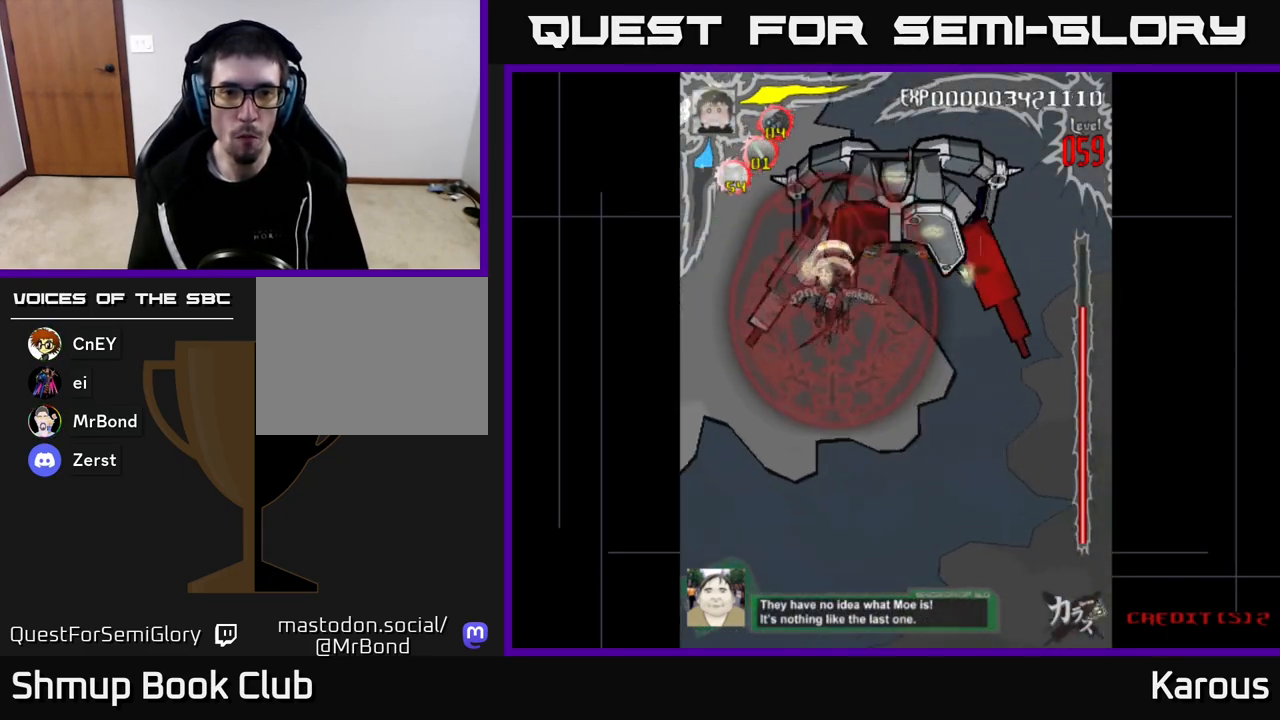
{"buttons": ["DPAD_RIGHT"], "left_stick": "center", "right_stick": "center", "events": [[283, "DPAD_DOWN", "down"], [483, "DPAD_RIGHT", "down"], [500, "DPAD_DOWN", "up"]]}
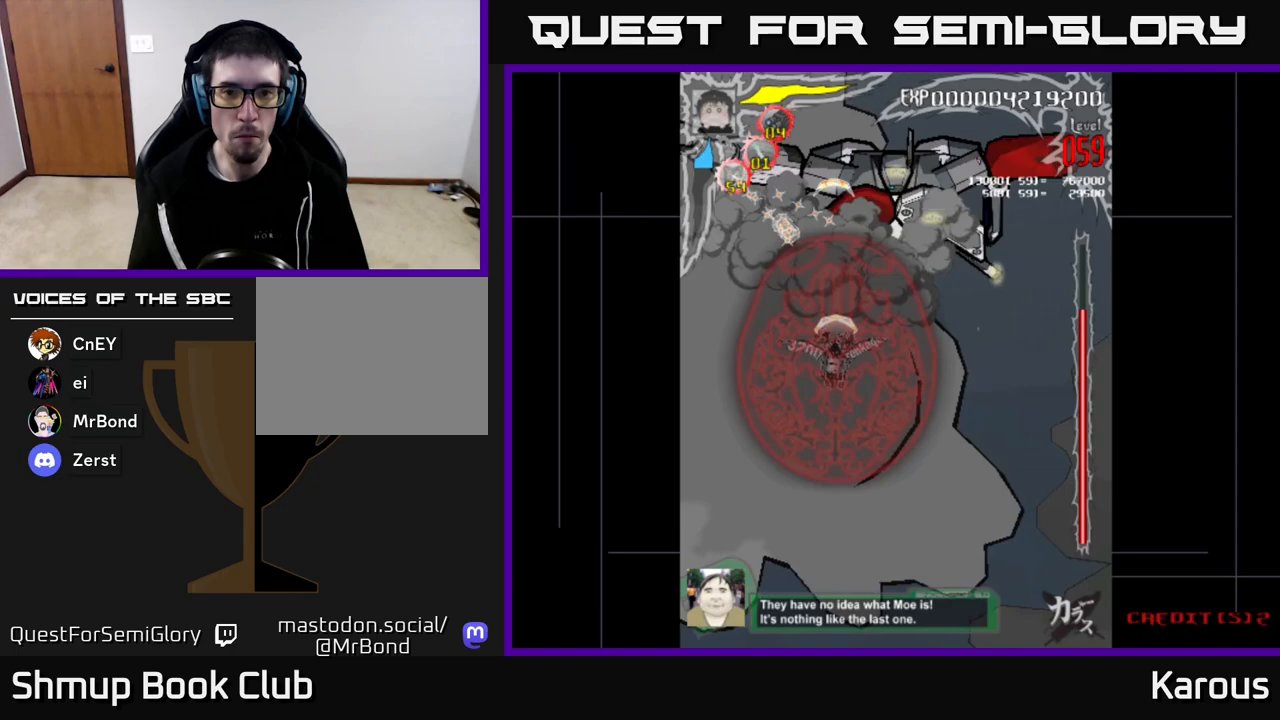
{"buttons": ["DPAD_DOWN"], "left_stick": "center", "right_stick": "center", "events": [[50, "DPAD_UP", "down"], [83, "DPAD_RIGHT", "up"], [150, "DPAD_RIGHT", "down"], [300, "DPAD_RIGHT", "up"], [333, "DPAD_UP", "up"], [367, "DPAD_DOWN", "down"]]}
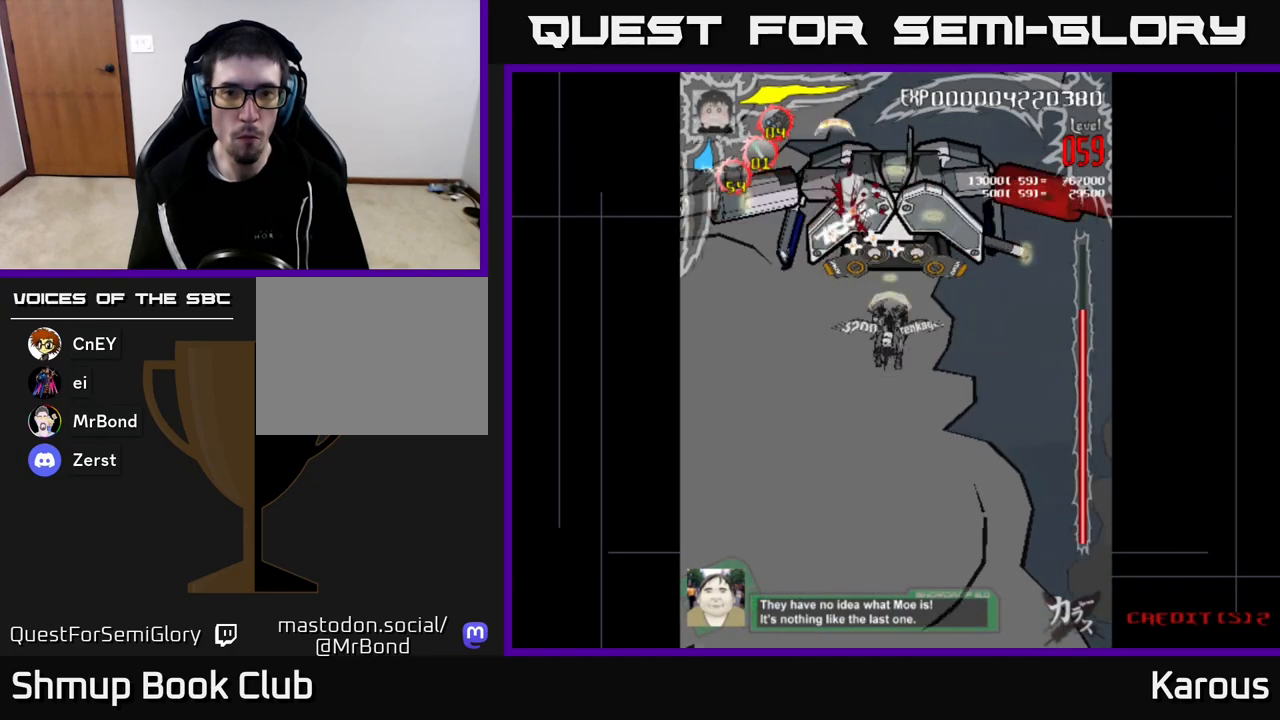
{"buttons": ["DPAD_UP", "DPAD_RIGHT"], "left_stick": "center", "right_stick": "center", "events": [[67, "DPAD_DOWN", "up"], [333, "DPAD_RIGHT", "down"], [350, "DPAD_UP", "down"]]}
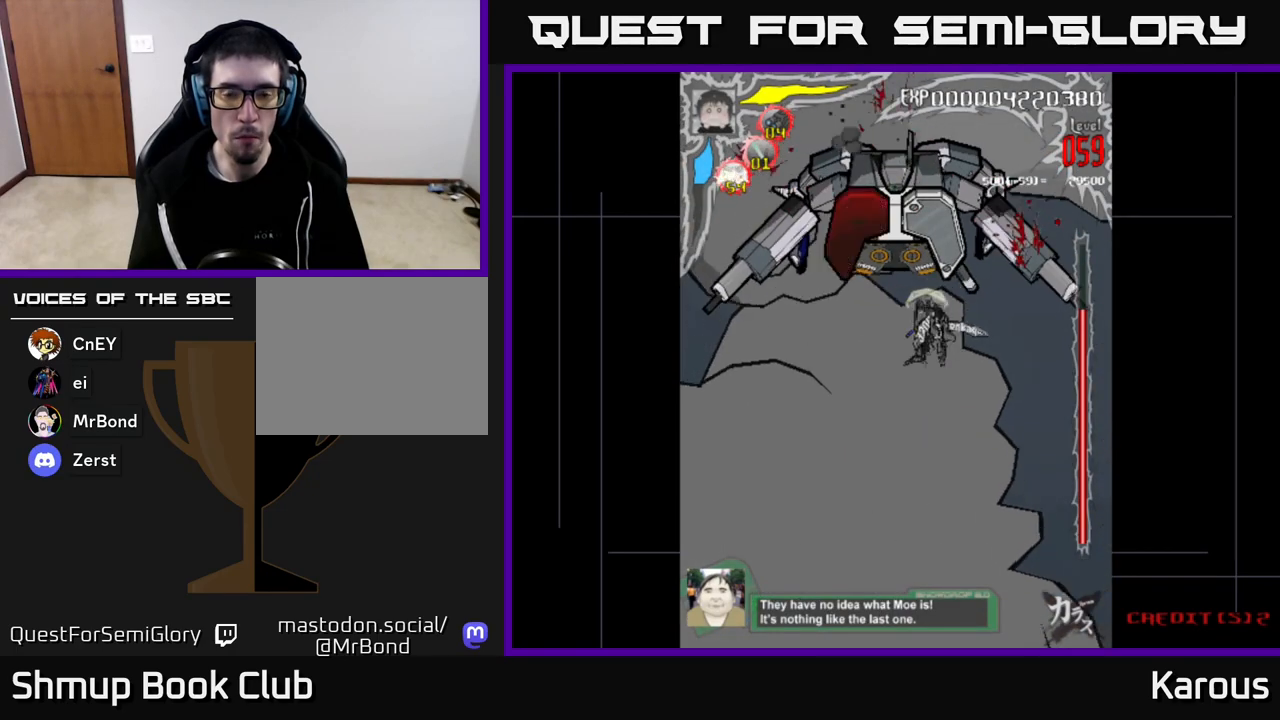
{"buttons": [], "left_stick": "center", "right_stick": "center", "events": [[167, "DPAD_RIGHT", "up"], [183, "DPAD_UP", "up"]]}
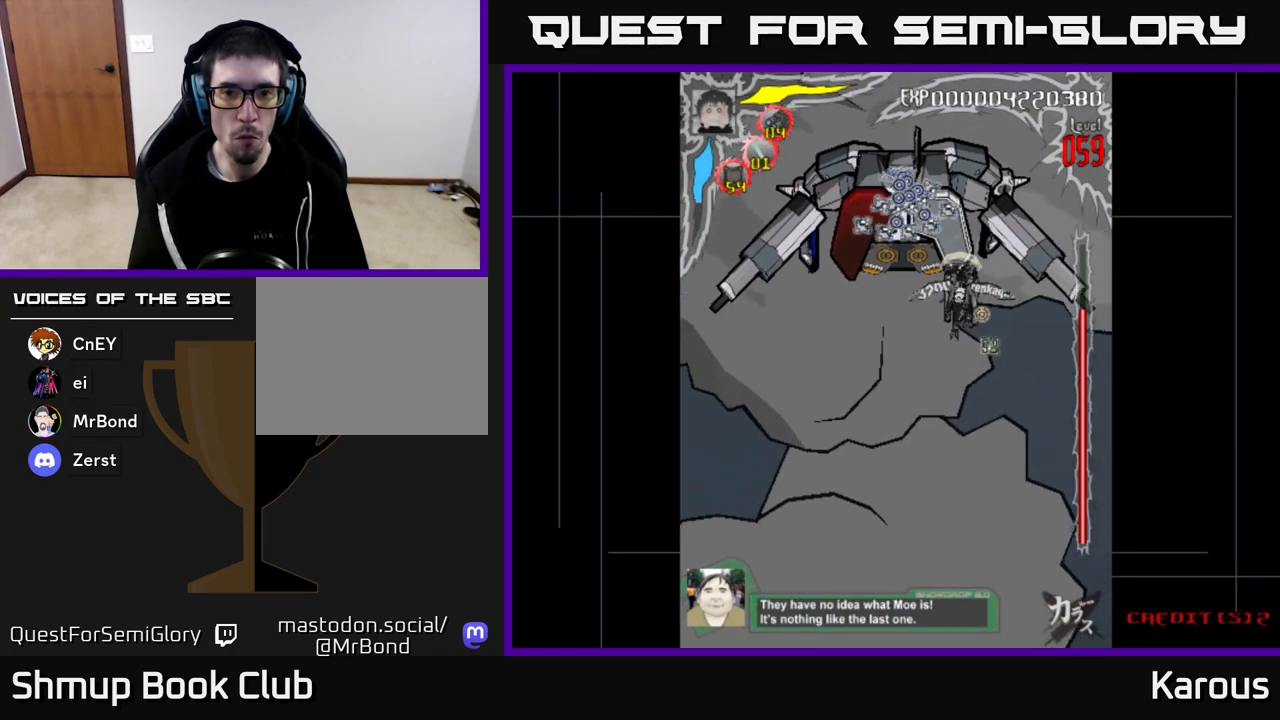
{"buttons": [], "left_stick": "center", "right_stick": "center", "events": [[83, "DPAD_LEFT", "down"], [267, "DPAD_DOWN", "down"], [283, "DPAD_LEFT", "up"], [350, "DPAD_DOWN", "up"]]}
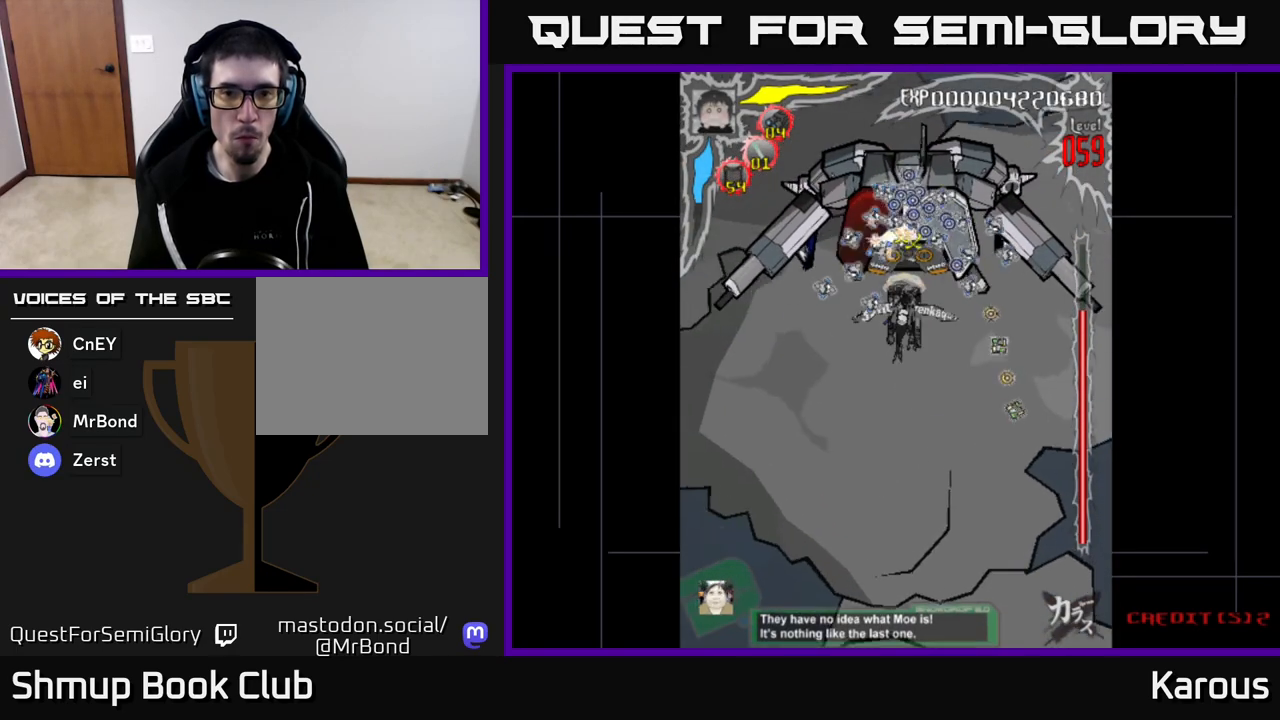
{"buttons": [], "left_stick": "center", "right_stick": "center", "events": []}
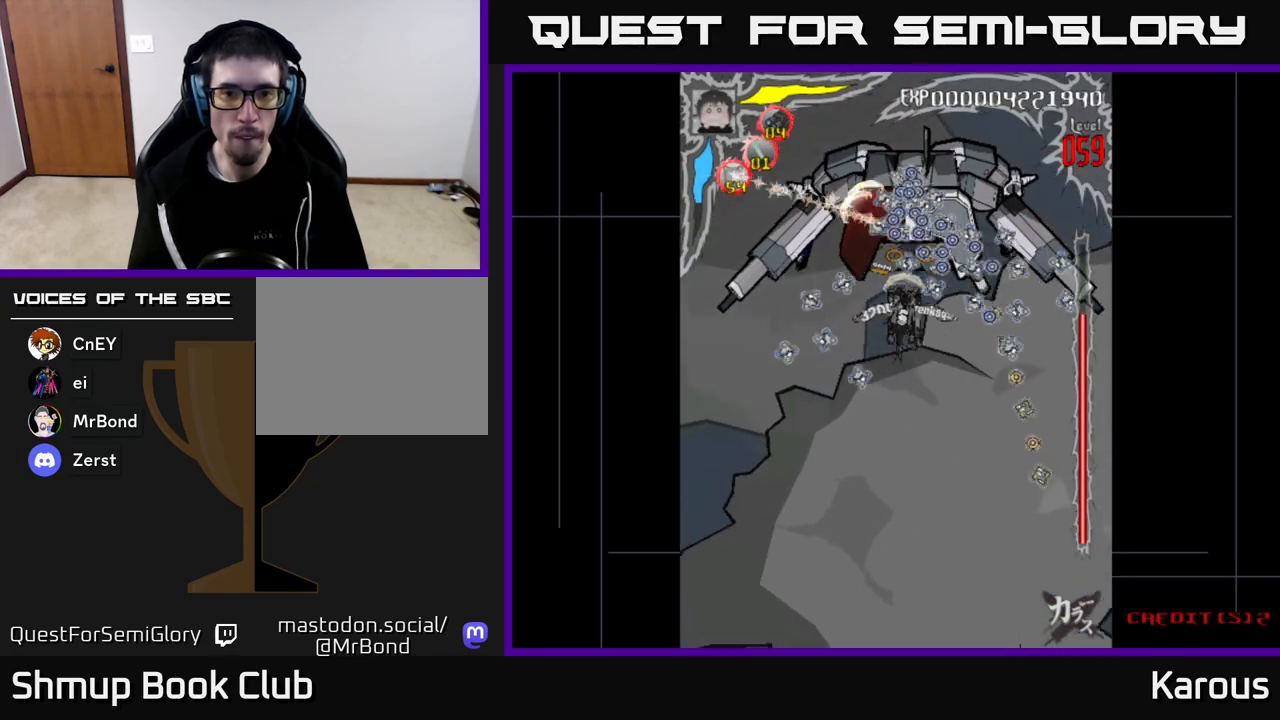
{"buttons": [], "left_stick": "center", "right_stick": "center", "events": [[50, "DPAD_UP", "down"], [117, "DPAD_UP", "up"]]}
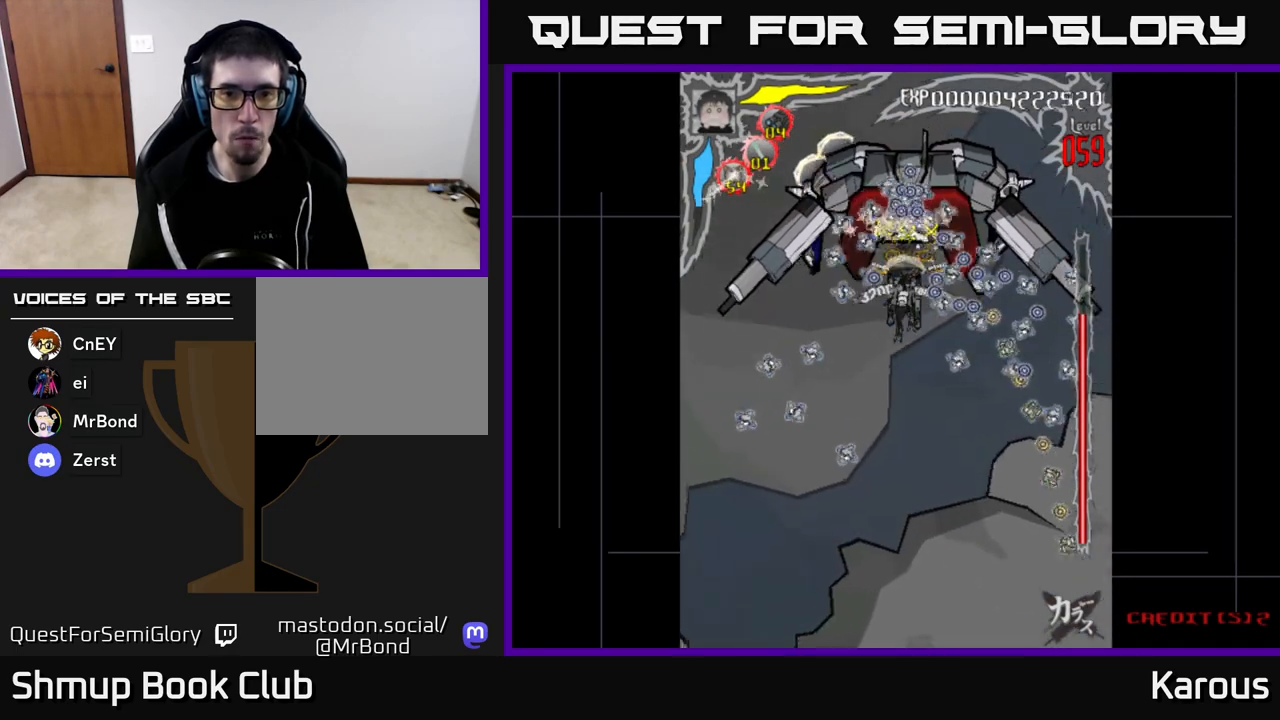
{"buttons": [], "left_stick": "center", "right_stick": "center", "events": []}
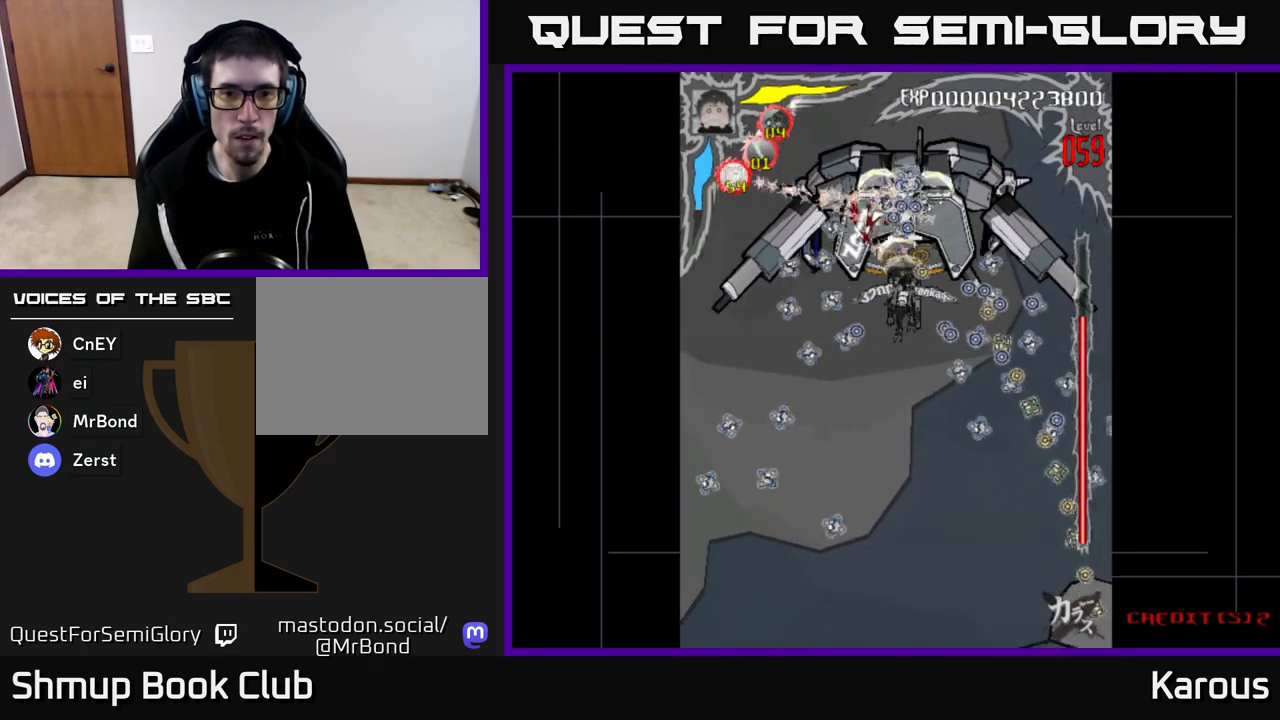
{"buttons": [], "left_stick": "center", "right_stick": "center", "events": []}